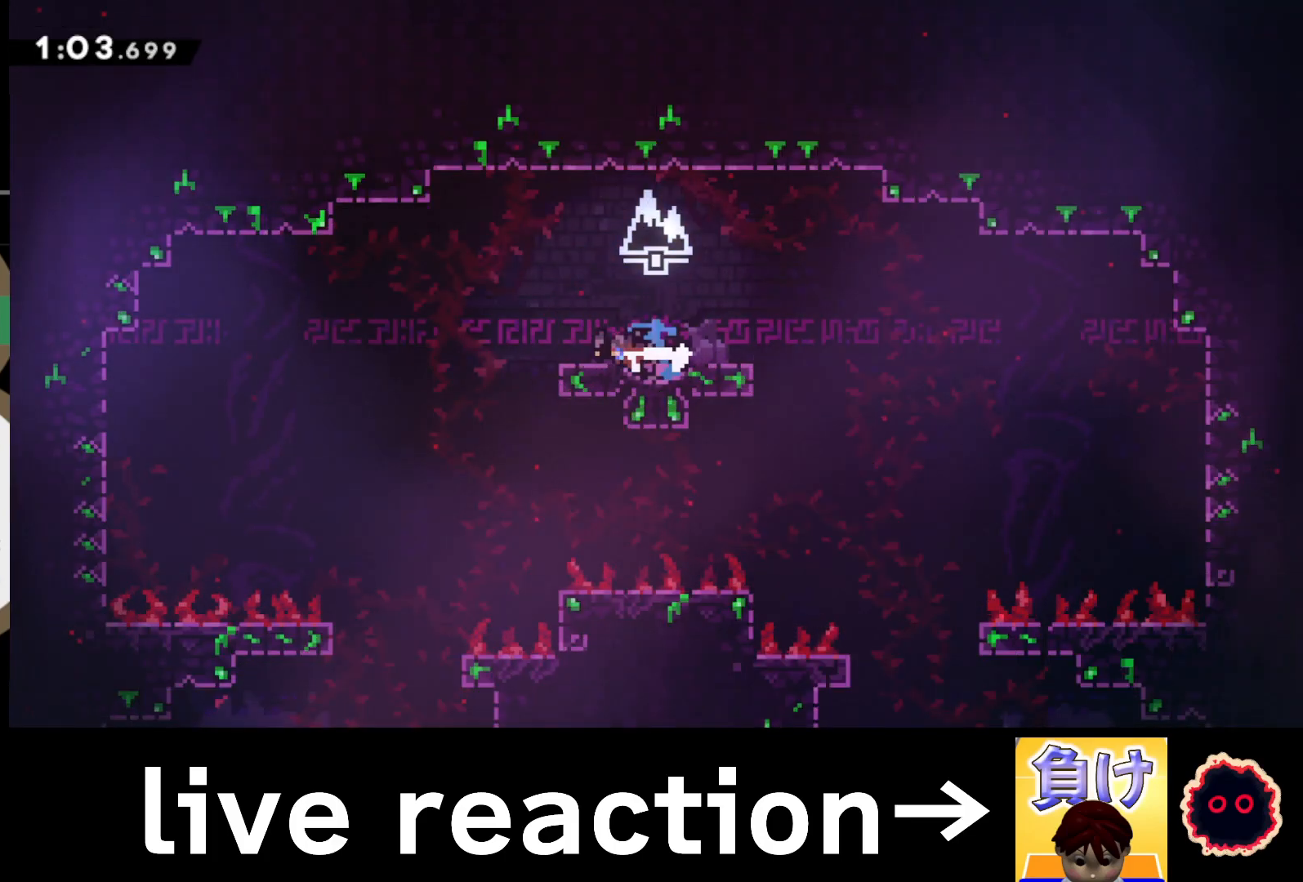
Gameplay with a controller (PlayStation layout); each line is a JSON object with the inputs held at the frame after it. "events" lists button and stick changes between this image and that frame as [ms after this image, input, new state], when the widget could be followed in between.
{"buttons": [], "left_stick": "left", "right_stick": "center", "events": [[50, "SQUARE", "up"], [100, "R2", "up"], [100, "left_stick", "center"], [450, "left_stick", "left"]]}
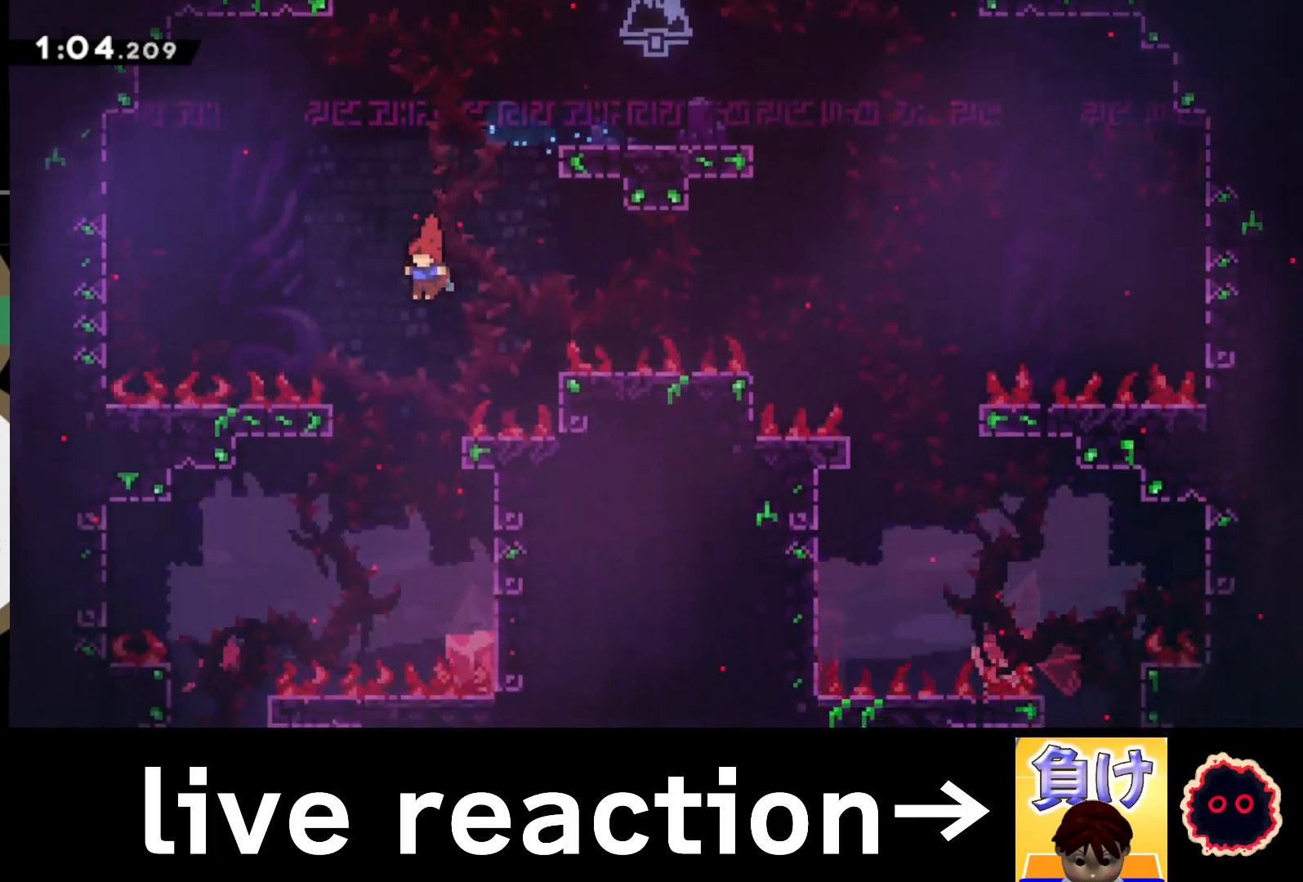
{"buttons": ["R2"], "left_stick": "left", "right_stick": "center", "events": [[333, "R2", "down"]]}
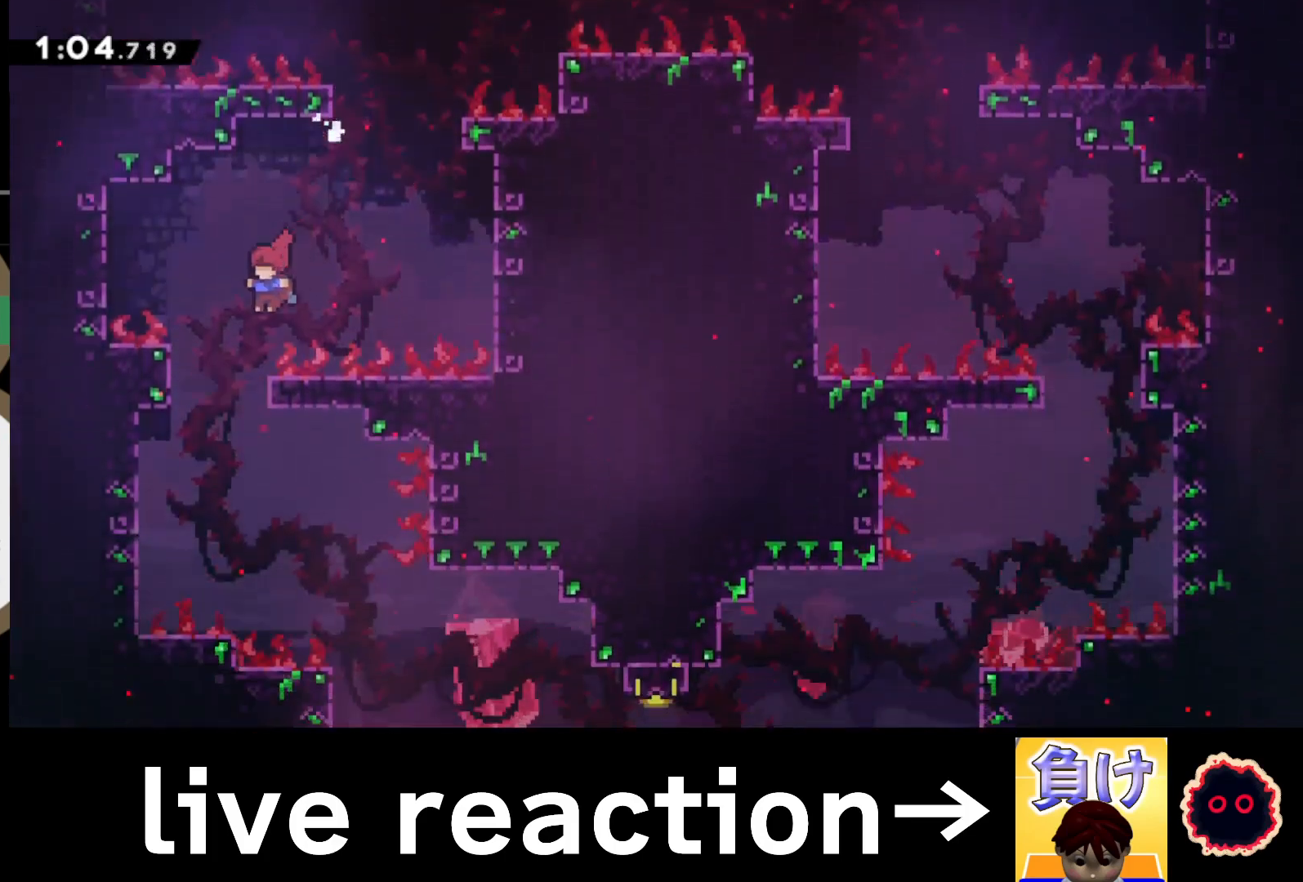
{"buttons": [], "left_stick": "up-right", "right_stick": "center", "events": [[233, "R2", "up"], [317, "CROSS", "down"], [317, "left_stick", "up-right"], [500, "CROSS", "up"]]}
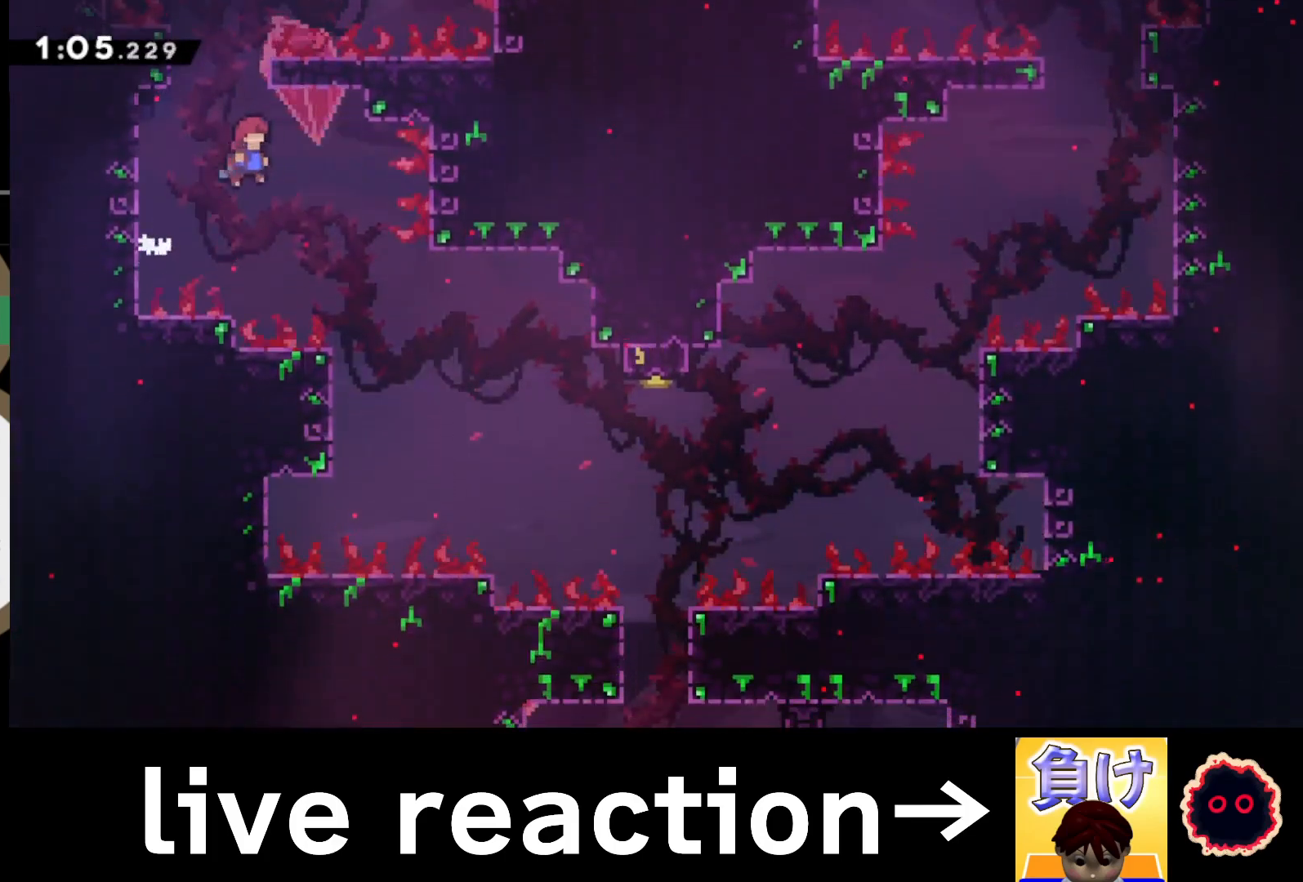
{"buttons": [], "left_stick": "up-right", "right_stick": "center", "events": []}
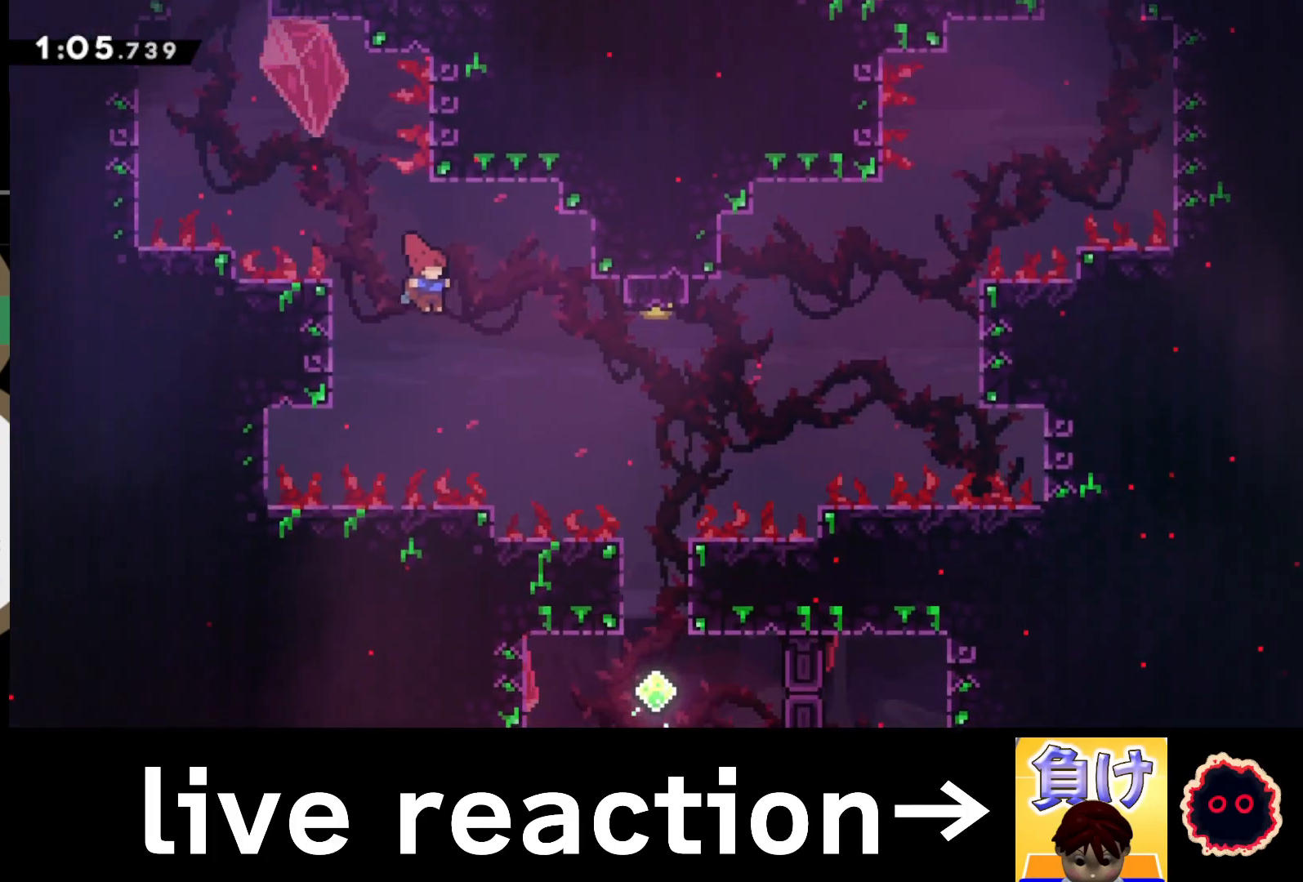
{"buttons": ["R2"], "left_stick": "center", "right_stick": "center", "events": [[267, "SQUARE", "down"], [417, "SQUARE", "up"], [450, "R2", "down"], [450, "left_stick", "center"]]}
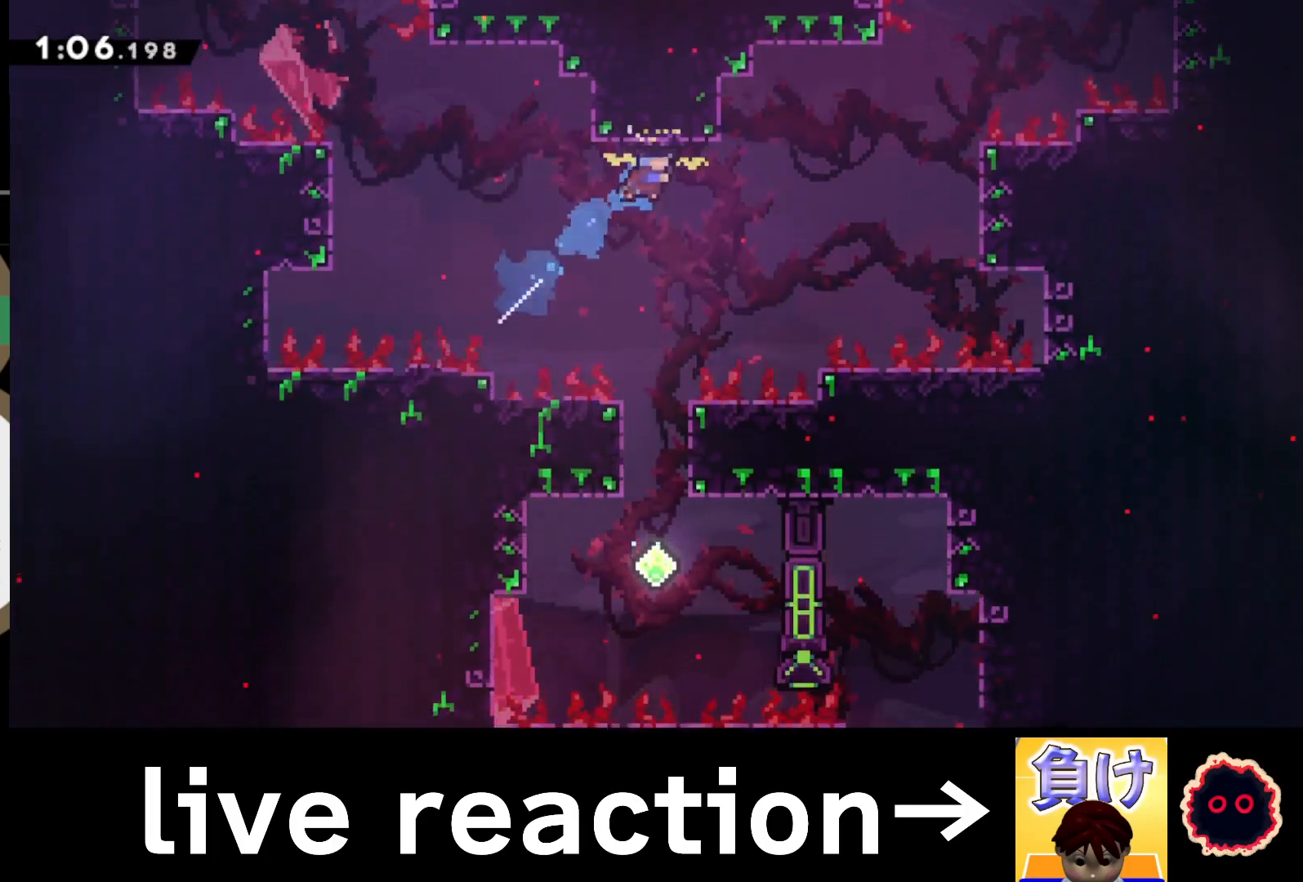
{"buttons": ["R2"], "left_stick": "center", "right_stick": "center", "events": [[333, "left_stick", "left"], [433, "left_stick", "center"]]}
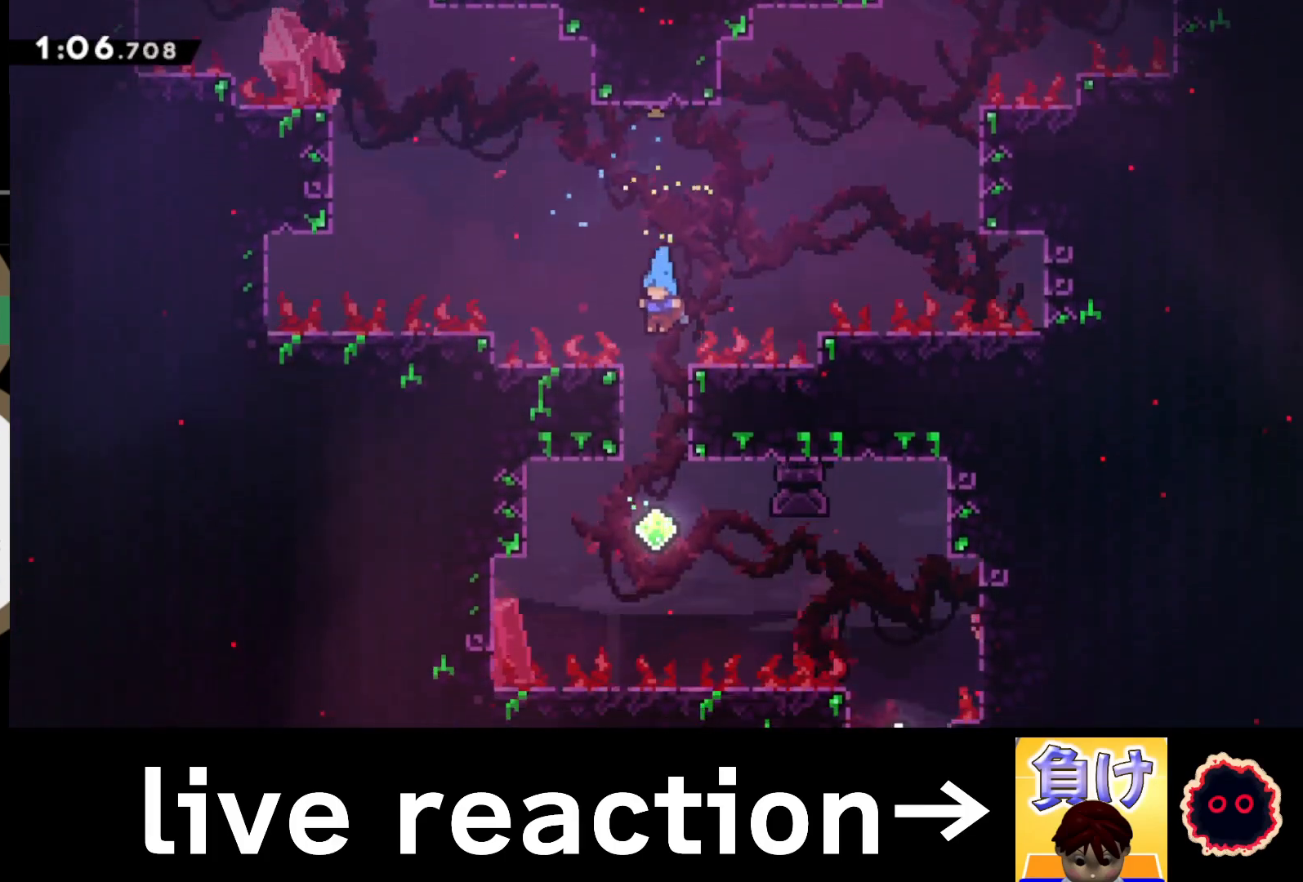
{"buttons": ["R2"], "left_stick": "center", "right_stick": "center", "events": [[183, "left_stick", "right"], [233, "CIRCLE", "down"], [350, "CIRCLE", "up"], [367, "left_stick", "center"]]}
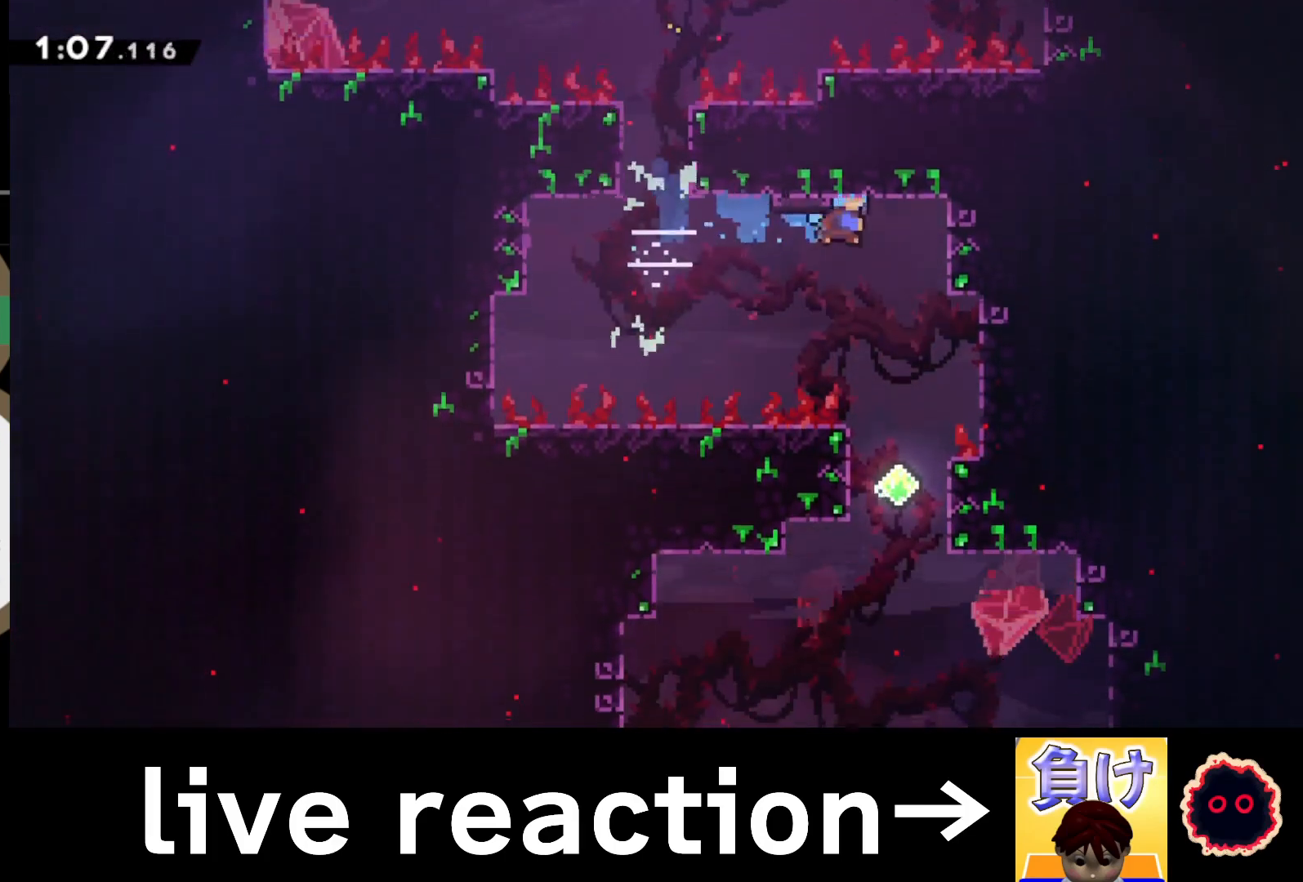
{"buttons": ["R2"], "left_stick": "left", "right_stick": "center", "events": [[417, "left_stick", "left"]]}
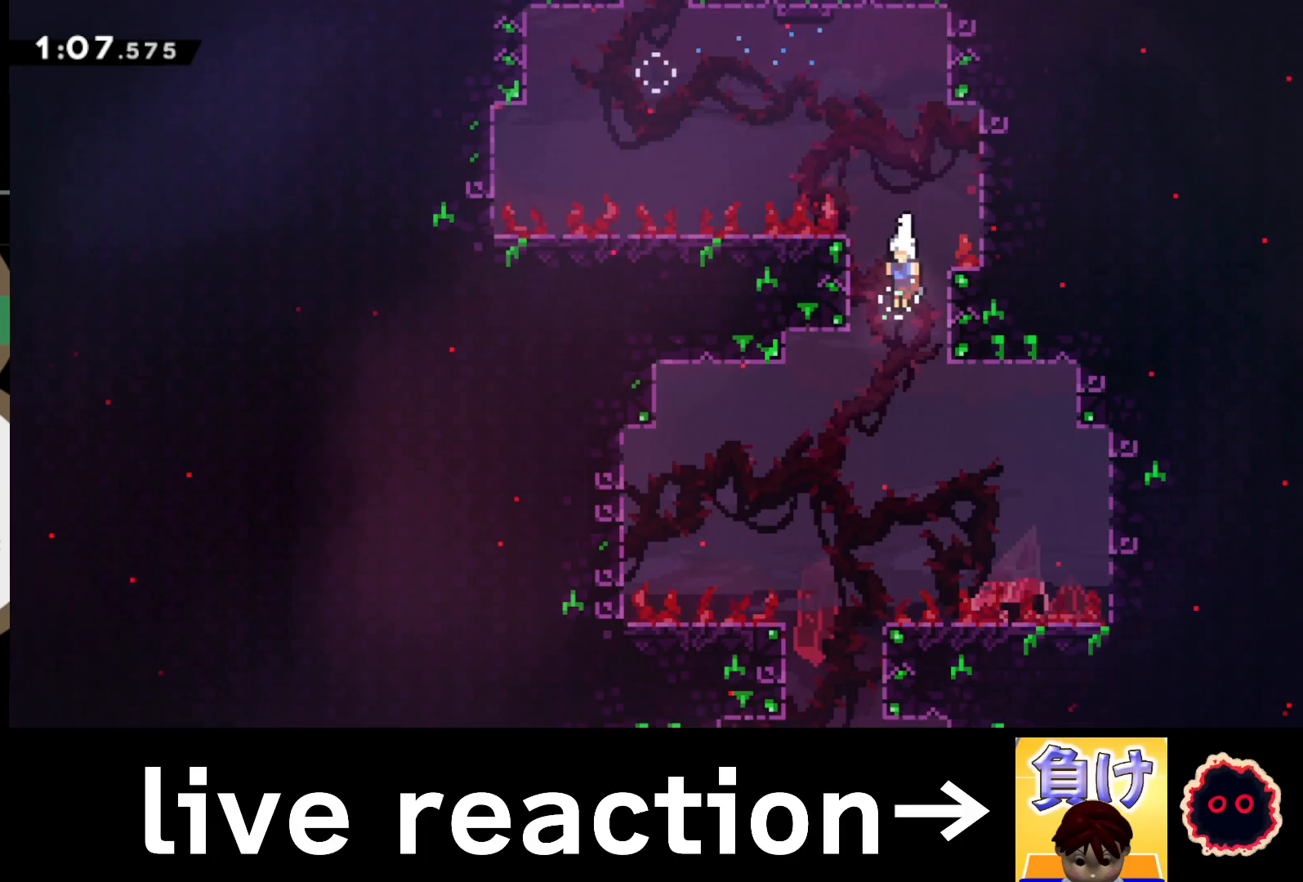
{"buttons": ["R2"], "left_stick": "down-right", "right_stick": "center", "events": [[167, "left_stick", "center"], [333, "left_stick", "down-right"]]}
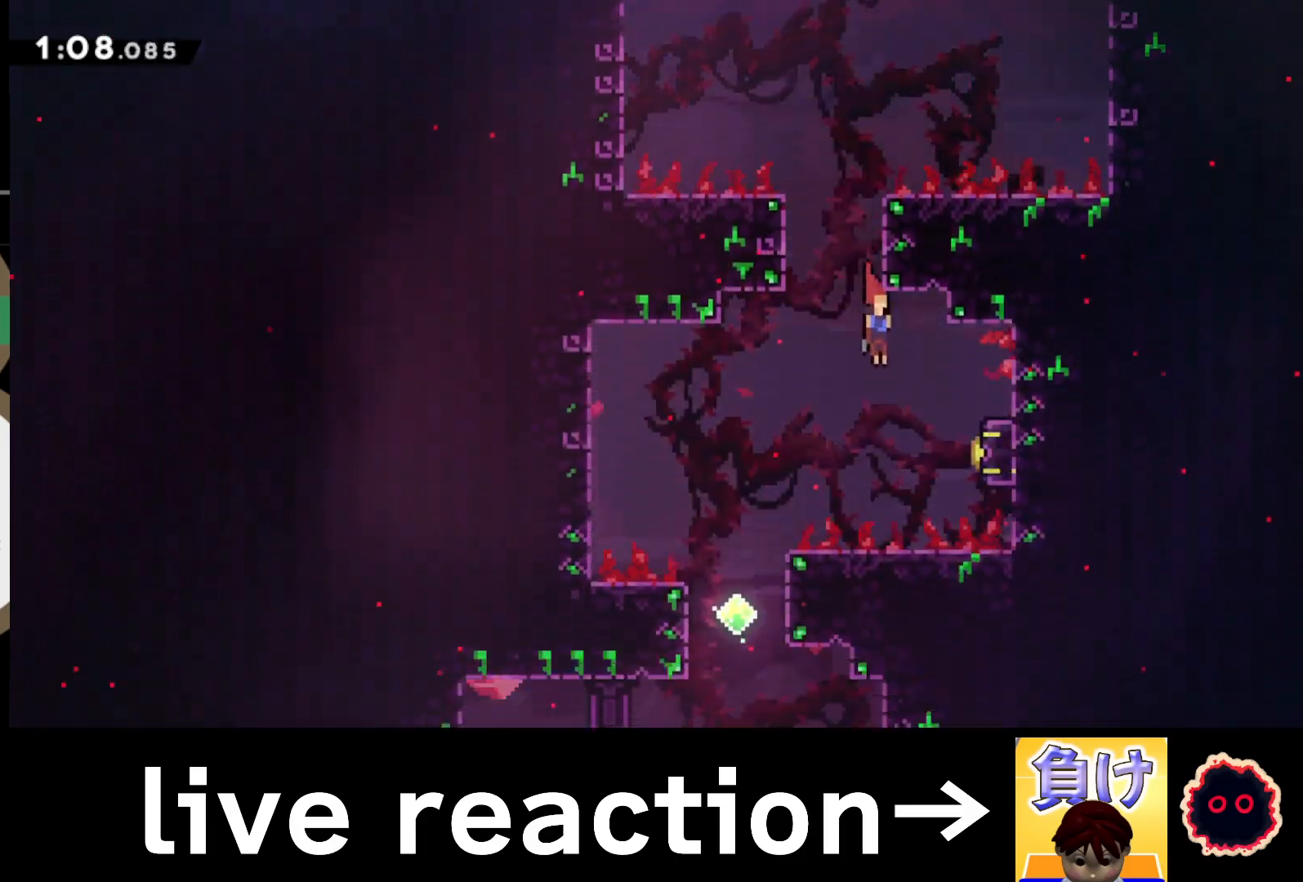
{"buttons": ["CROSS", "R2"], "left_stick": "left", "right_stick": "center", "events": [[17, "SQUARE", "down"], [217, "SQUARE", "up"], [267, "left_stick", "left"], [283, "CROSS", "down"]]}
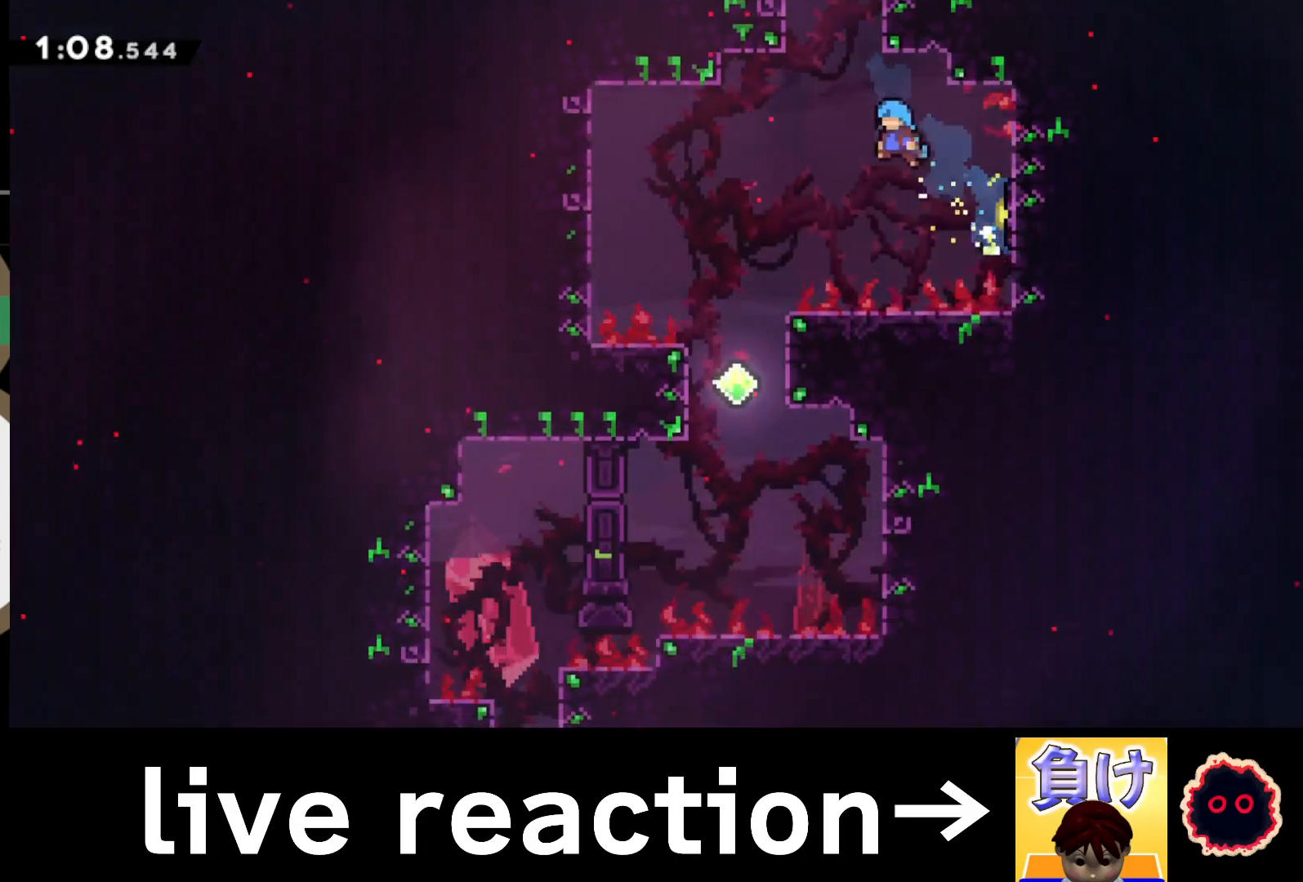
{"buttons": ["R2"], "left_stick": "right", "right_stick": "center", "events": [[283, "CROSS", "up"], [383, "left_stick", "right"]]}
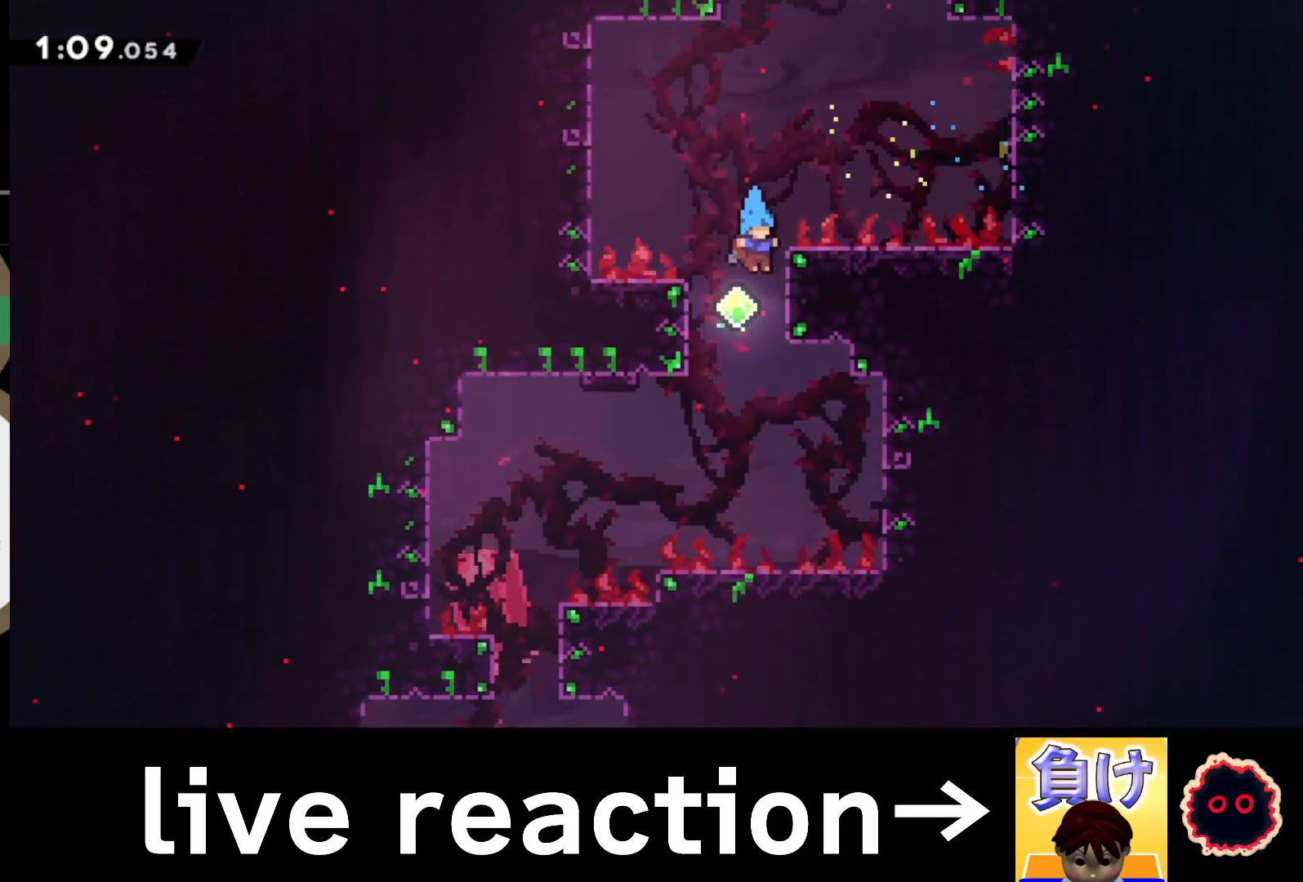
{"buttons": ["R2"], "left_stick": "center", "right_stick": "center", "events": [[133, "left_stick", "center"], [250, "left_stick", "left"], [267, "CIRCLE", "down"], [400, "CIRCLE", "up"], [400, "left_stick", "center"]]}
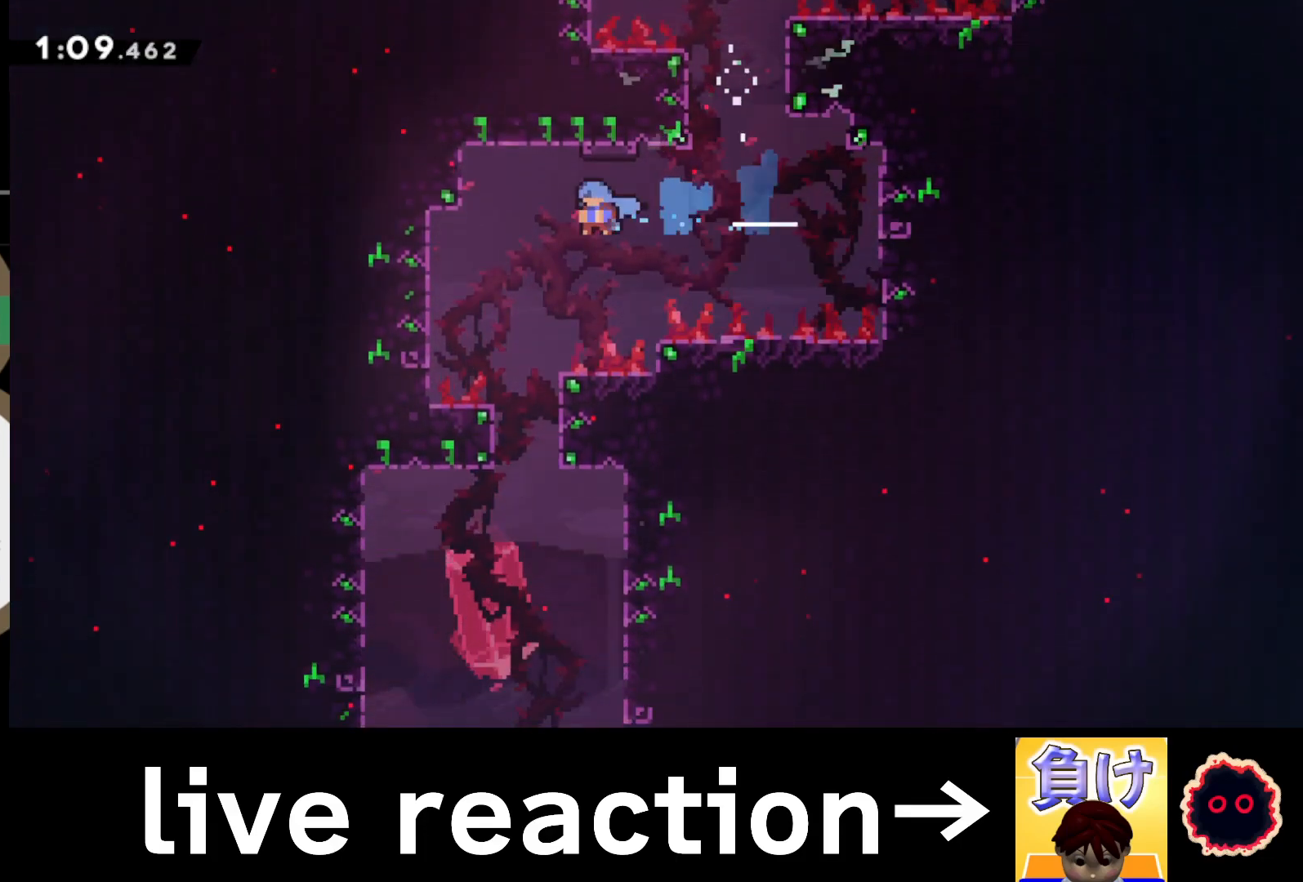
{"buttons": ["R2"], "left_stick": "center", "right_stick": "center", "events": []}
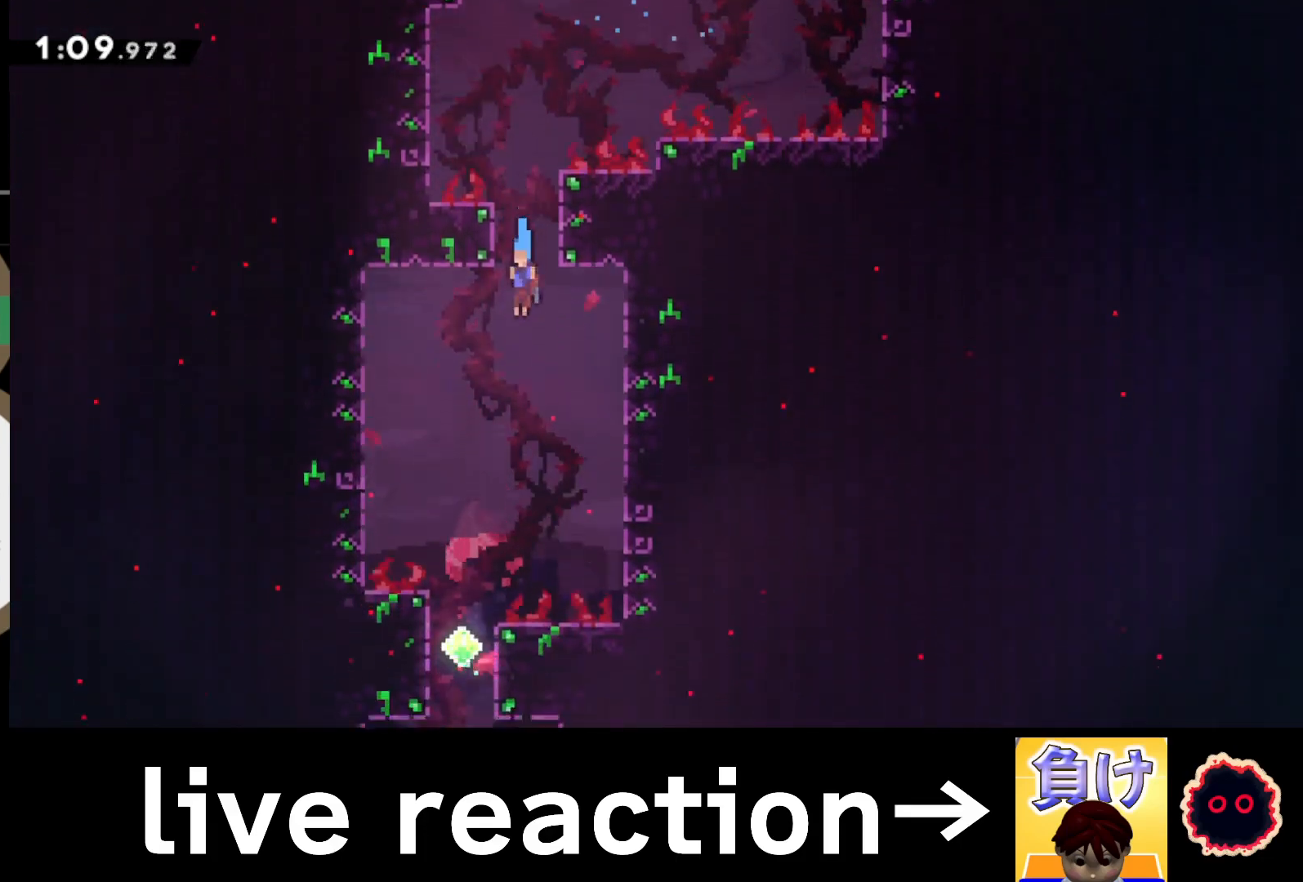
{"buttons": ["R2"], "left_stick": "right", "right_stick": "center", "events": [[67, "left_stick", "left"], [267, "left_stick", "center"], [350, "left_stick", "right"]]}
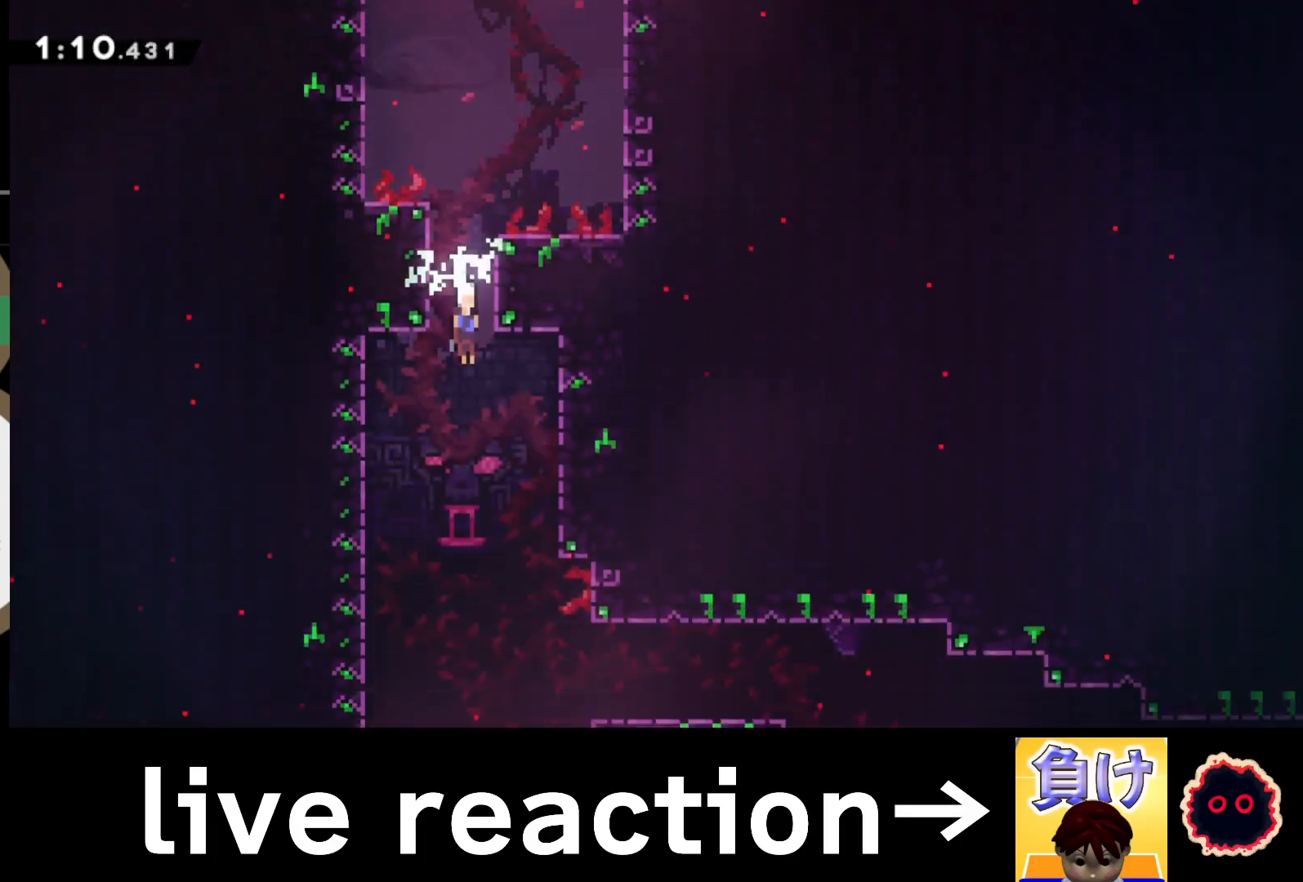
{"buttons": ["SQUARE", "R2"], "left_stick": "down-right", "right_stick": "center", "events": [[33, "left_stick", "down-right"], [433, "SQUARE", "down"]]}
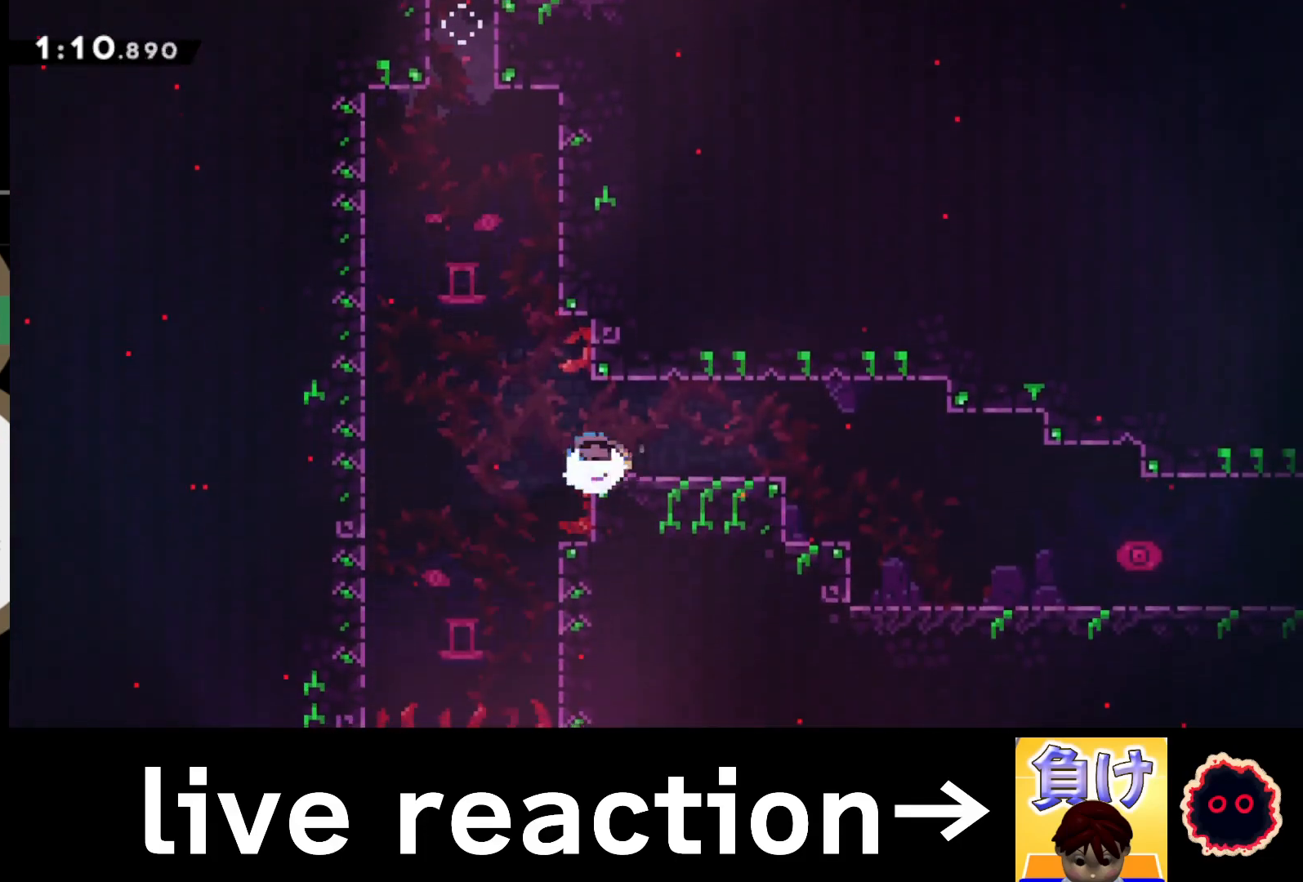
{"buttons": ["L1", "R2"], "left_stick": "down-right", "right_stick": "center", "events": [[50, "SQUARE", "up"], [117, "L1", "down"], [217, "SQUARE", "down"], [417, "SQUARE", "up"]]}
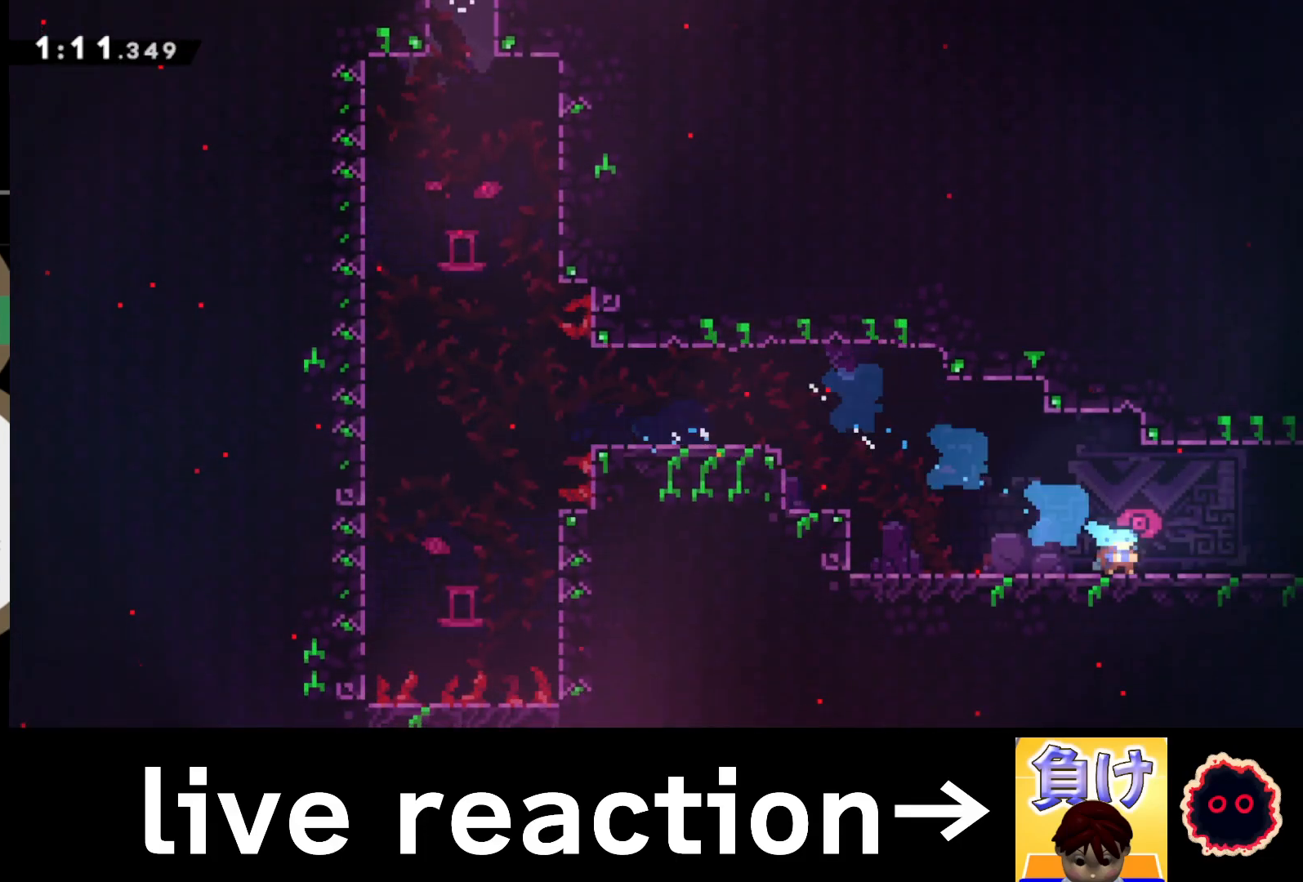
{"buttons": [], "left_stick": "down-right", "right_stick": "left", "events": [[17, "CROSS", "down"], [217, "L1", "up"], [217, "left_stick", "center"], [283, "CROSS", "up"], [283, "R2", "up"], [333, "left_stick", "down-right"], [433, "right_stick", "left"]]}
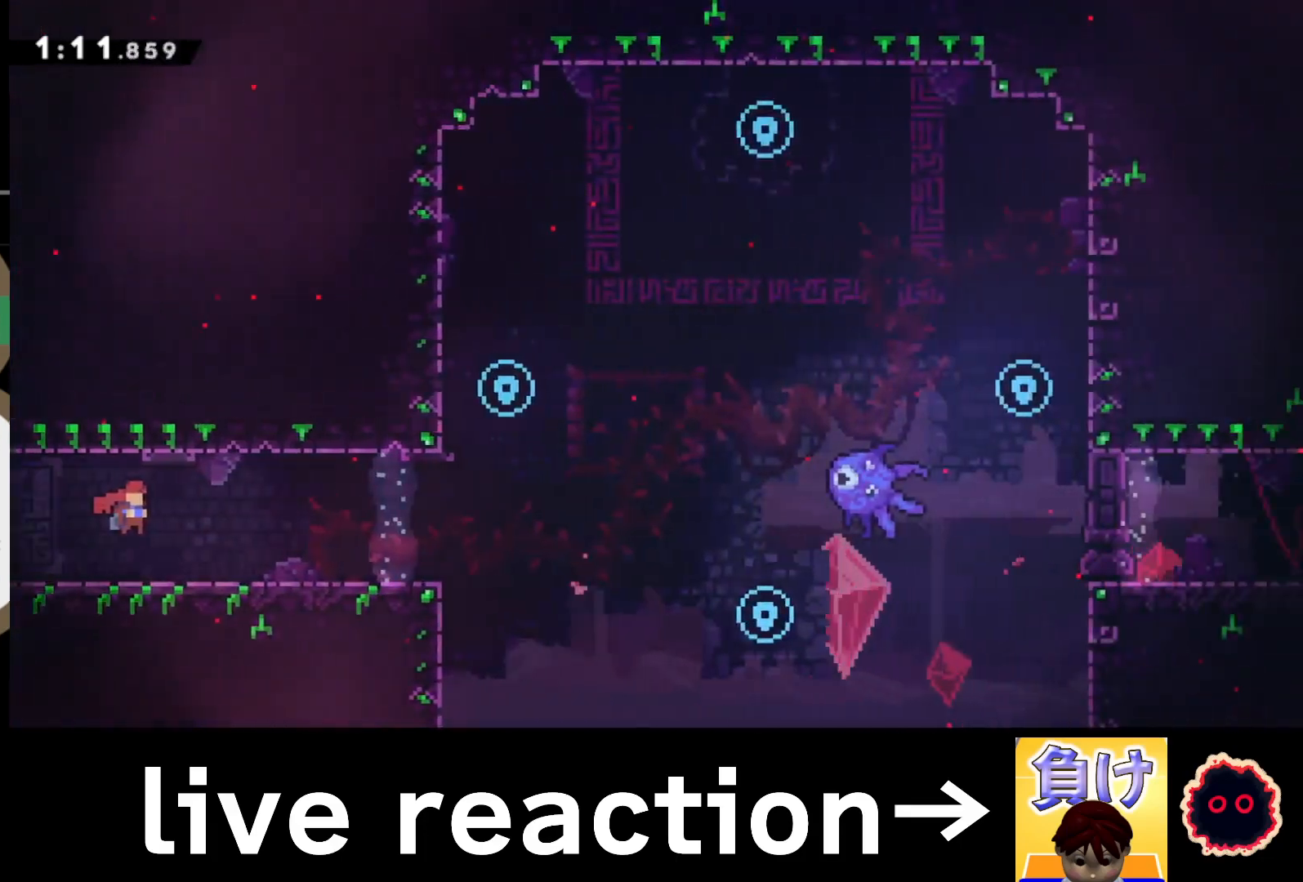
{"buttons": [], "left_stick": "down-right", "right_stick": "center", "events": [[100, "right_stick", "right"], [167, "right_stick", "up"], [217, "right_stick", "left"], [267, "right_stick", "down"], [367, "right_stick", "up"], [483, "right_stick", "center"]]}
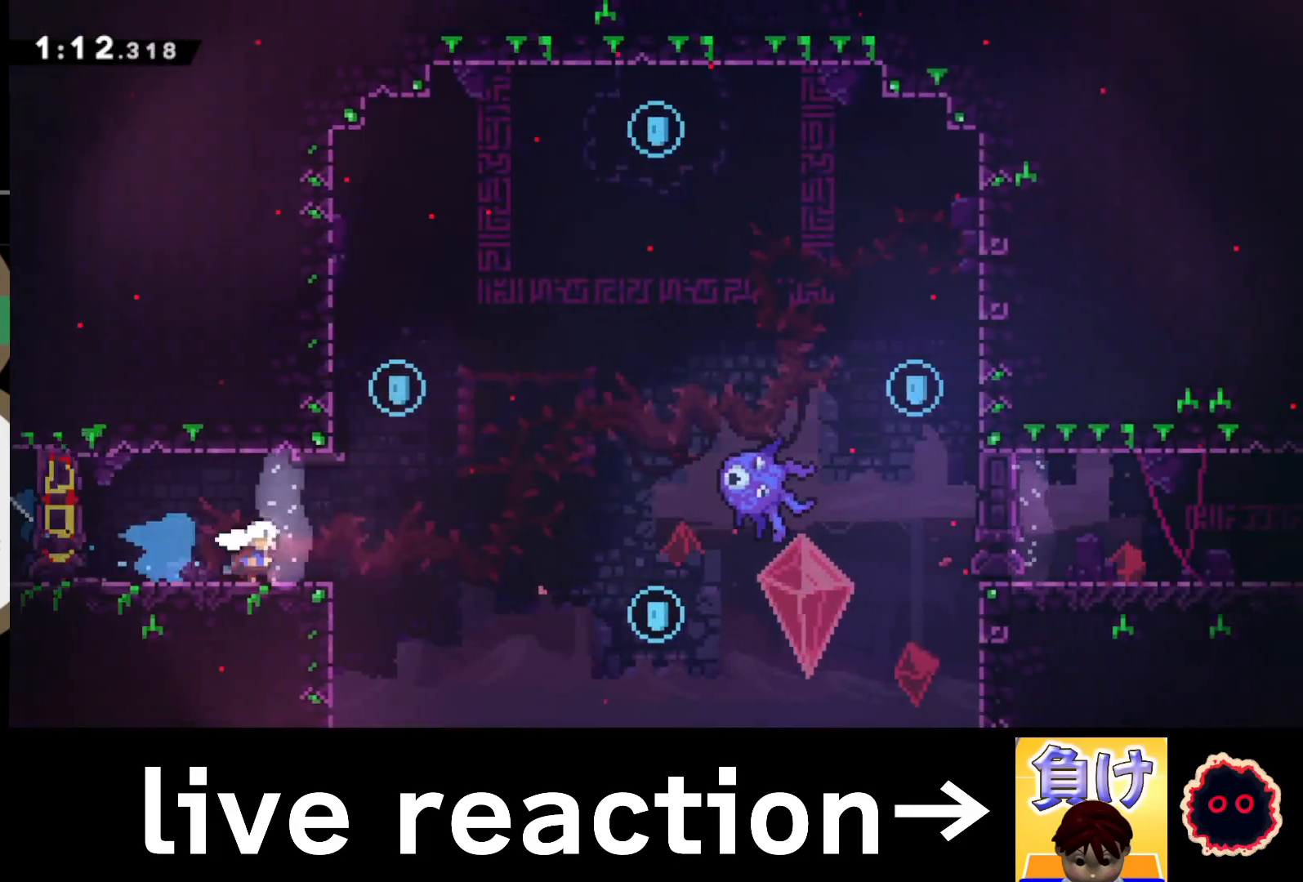
{"buttons": ["CROSS"], "left_stick": "right", "right_stick": "center", "events": [[150, "SQUARE", "down"], [150, "left_stick", "up"], [267, "SQUARE", "up"], [333, "CROSS", "down"], [333, "left_stick", "right"]]}
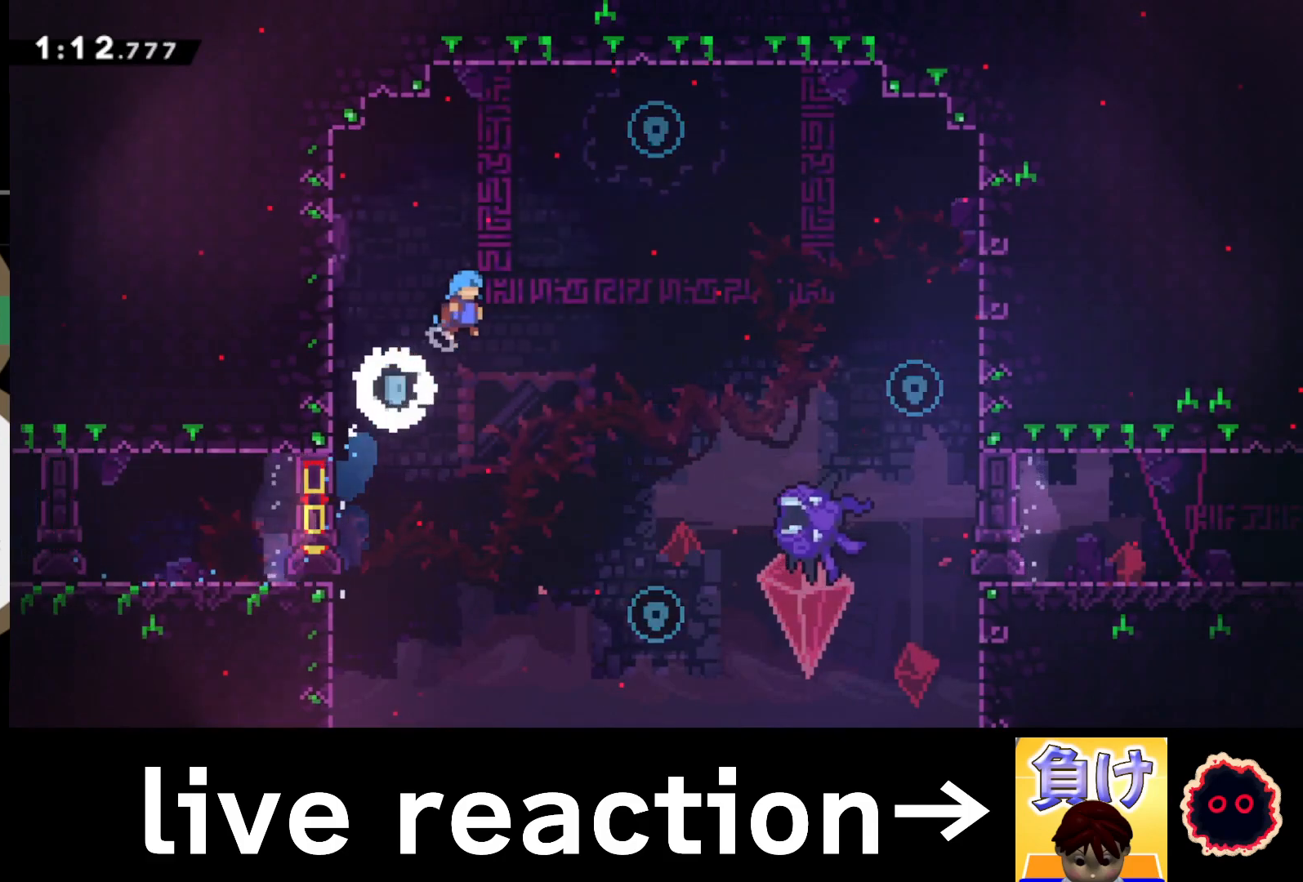
{"buttons": [], "left_stick": "right", "right_stick": "center", "events": [[383, "CROSS", "up"]]}
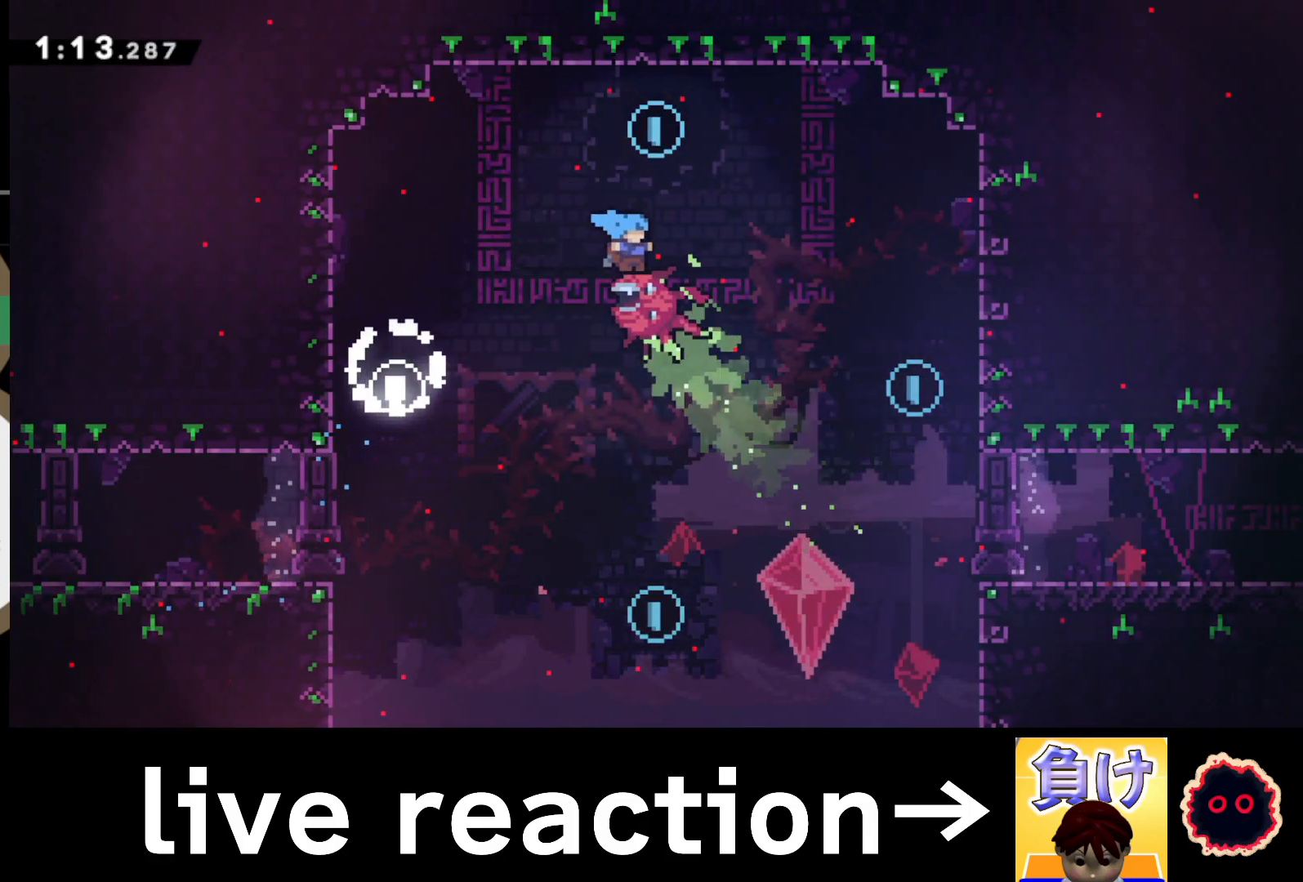
{"buttons": ["SQUARE"], "left_stick": "down-right", "right_stick": "center", "events": [[17, "CROSS", "down"], [17, "left_stick", "center"], [383, "CROSS", "up"], [417, "left_stick", "down-right"], [450, "SQUARE", "down"]]}
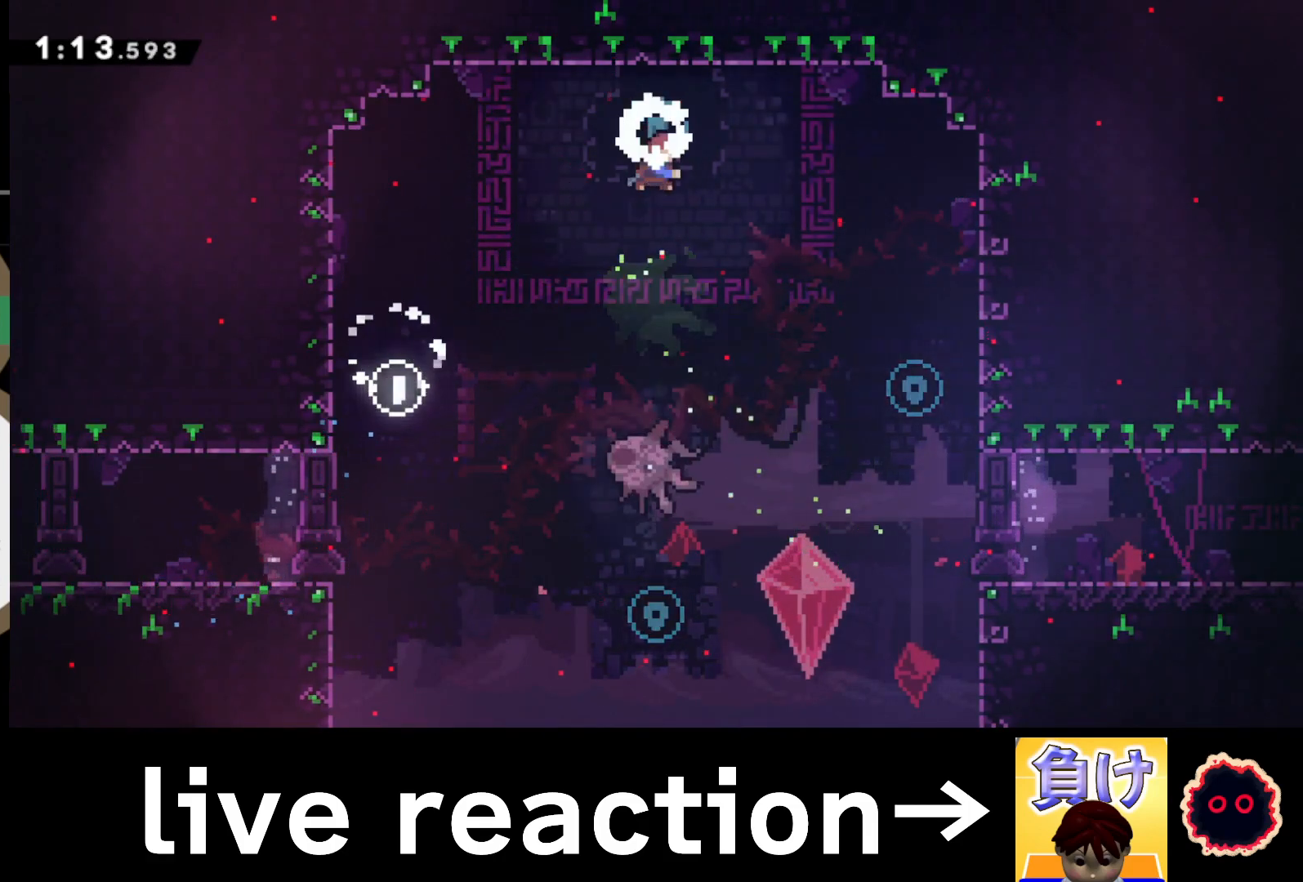
{"buttons": [], "left_stick": "right", "right_stick": "center", "events": [[83, "SQUARE", "up"], [233, "left_stick", "right"]]}
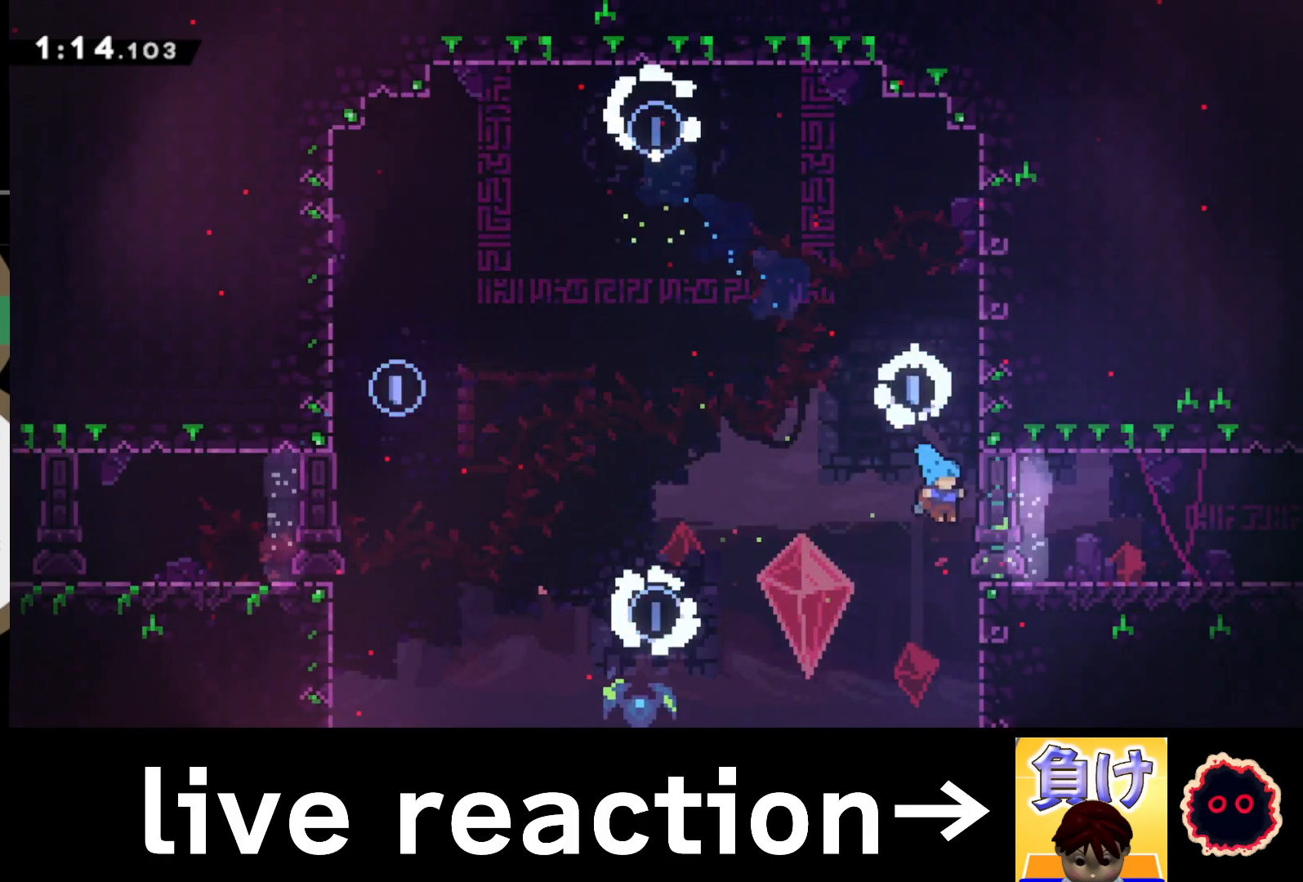
{"buttons": ["R1"], "left_stick": "right", "right_stick": "center", "events": [[117, "R1", "down"]]}
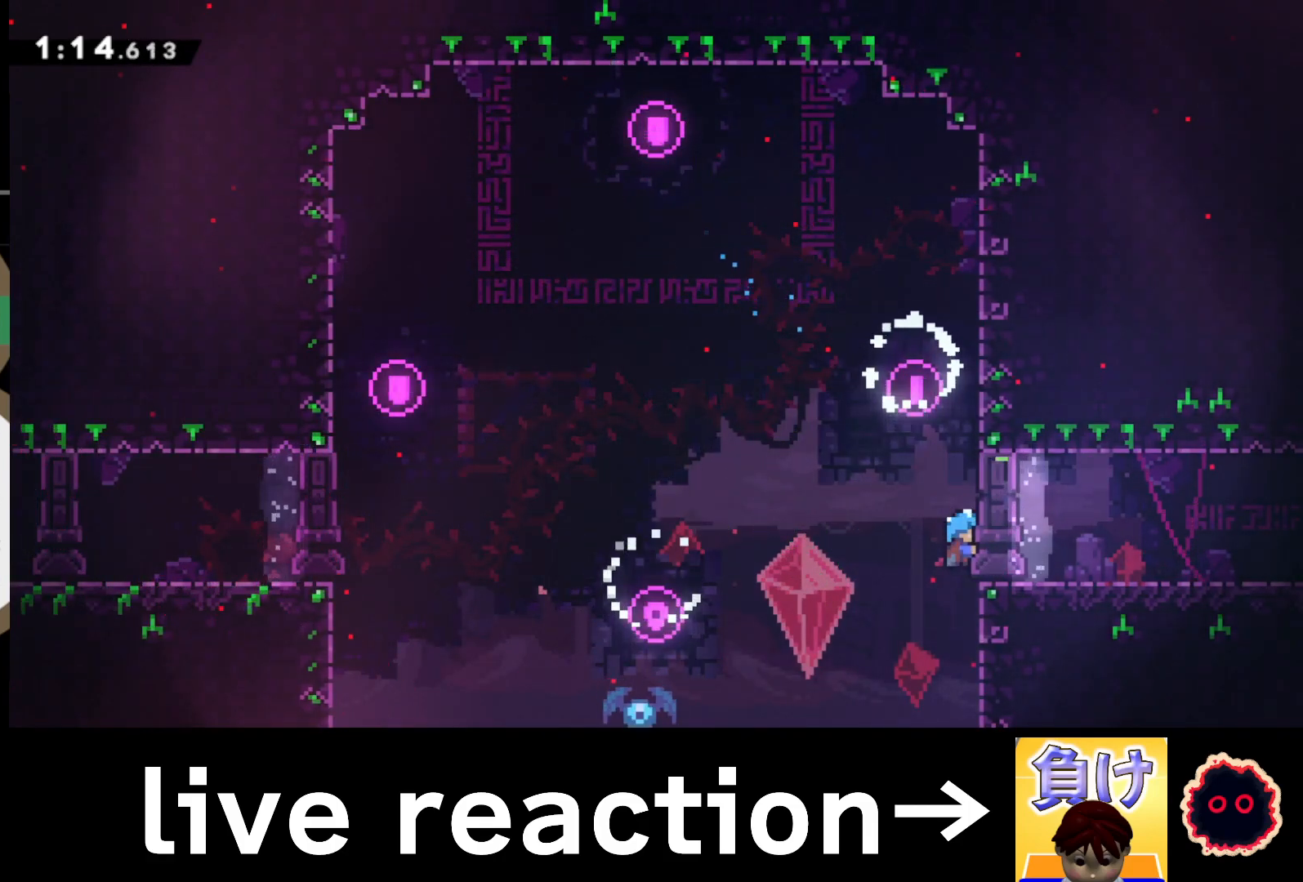
{"buttons": ["CROSS"], "left_stick": "down-right", "right_stick": "center", "events": [[67, "R1", "up"], [150, "left_stick", "down-right"], [183, "CIRCLE", "down"], [217, "CROSS", "down"], [317, "CROSS", "up"], [333, "CIRCLE", "up"], [467, "CROSS", "down"]]}
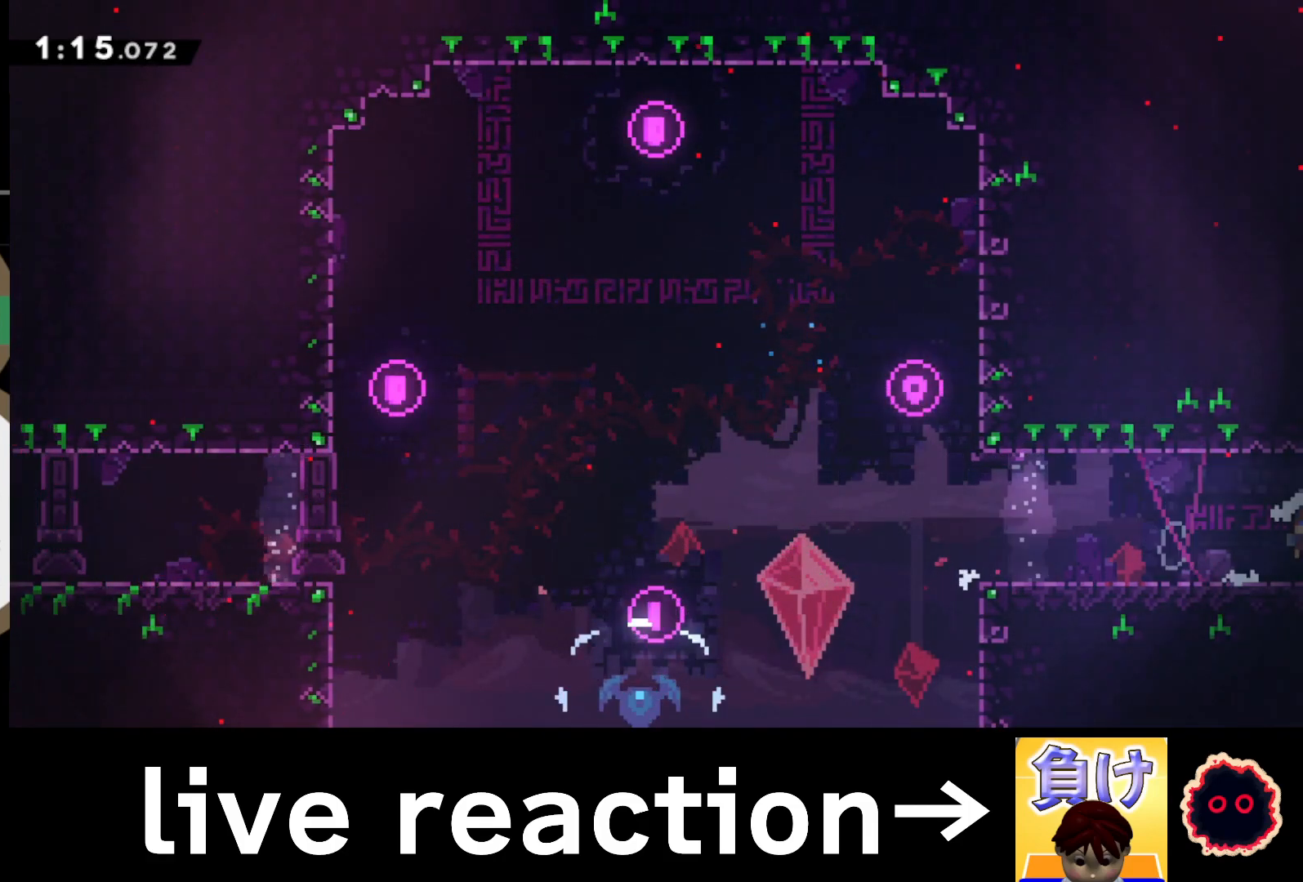
{"buttons": ["CROSS"], "left_stick": "right", "right_stick": "center", "events": [[133, "left_stick", "center"], [217, "left_stick", "right"]]}
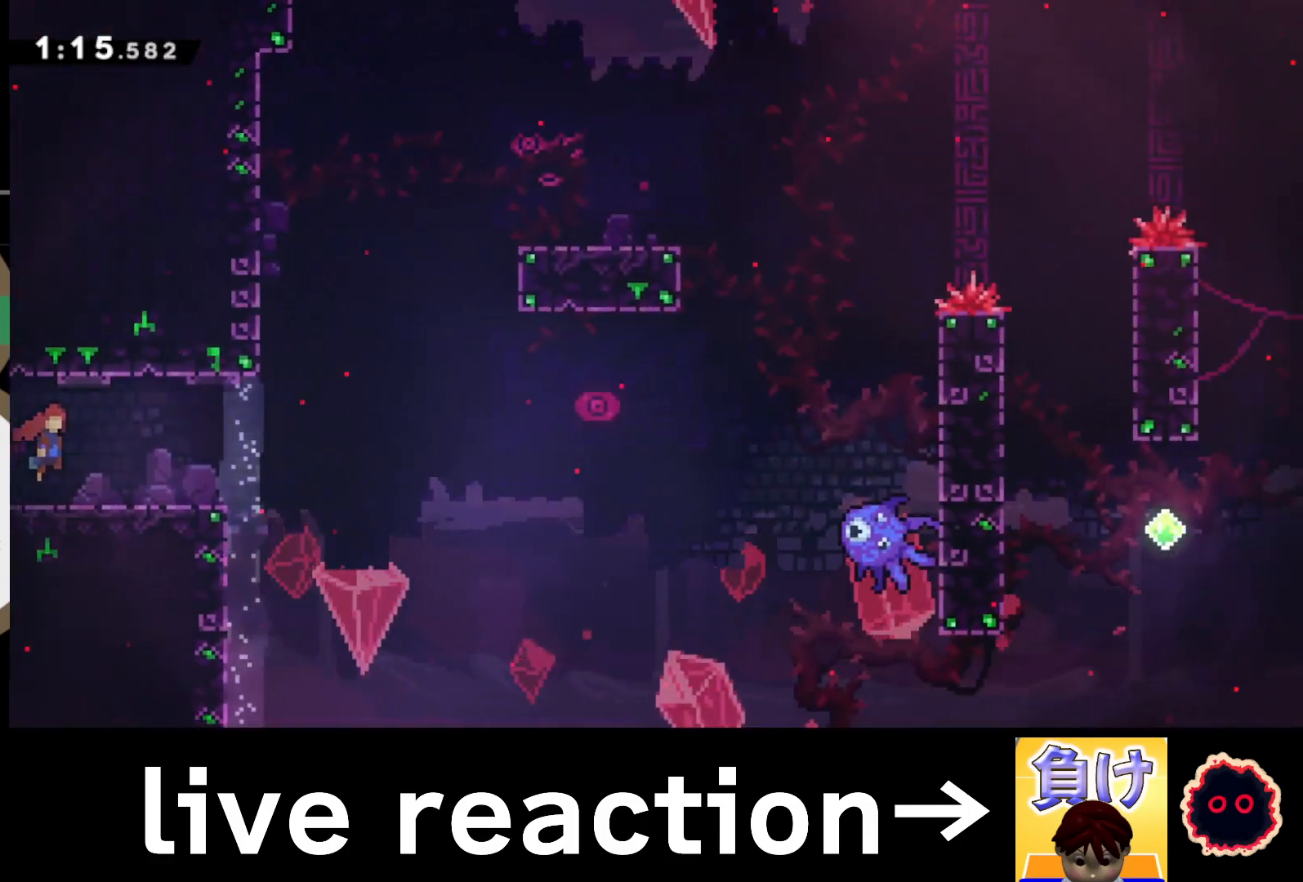
{"buttons": ["CIRCLE"], "left_stick": "up-right", "right_stick": "center", "events": [[333, "CROSS", "up"], [383, "left_stick", "up-right"], [400, "CIRCLE", "down"]]}
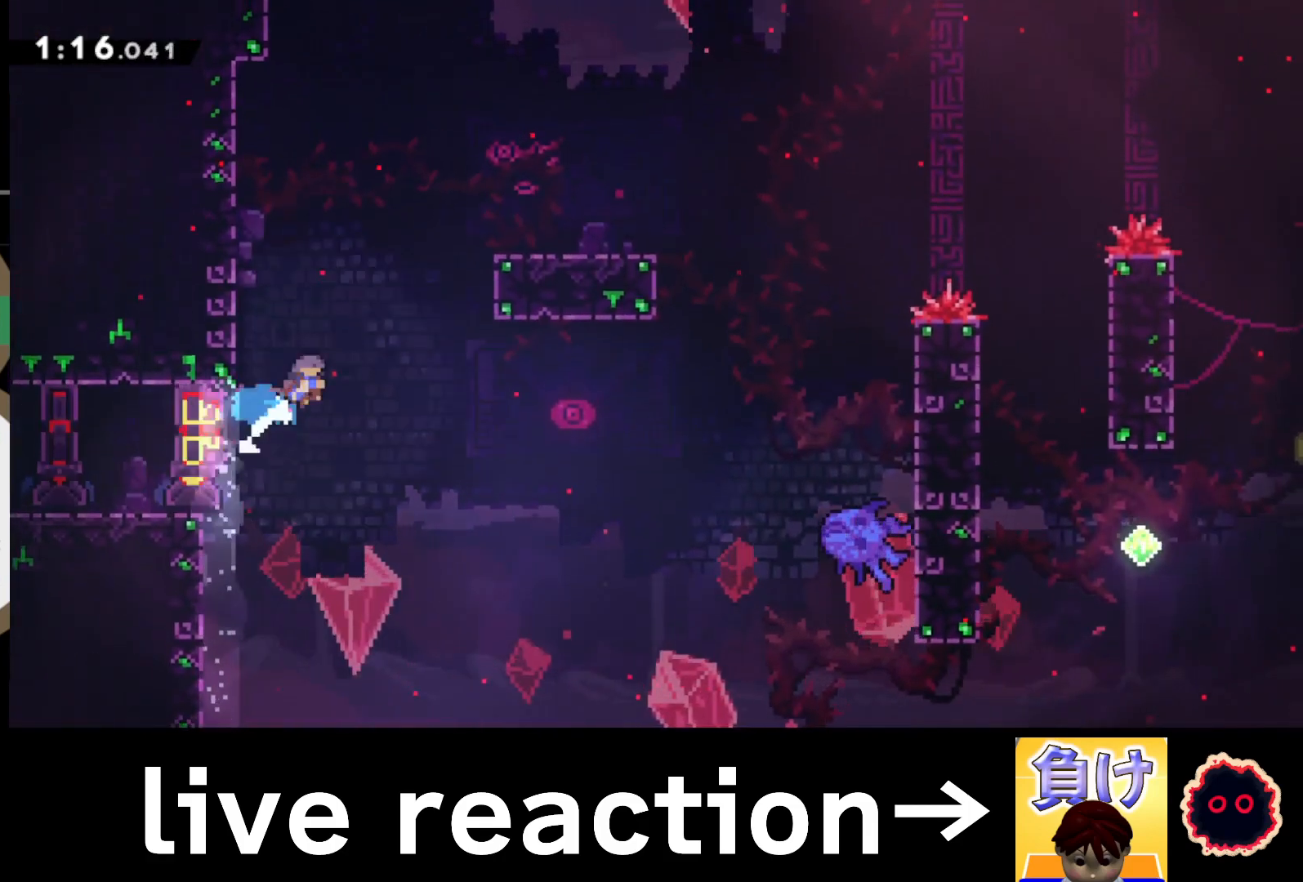
{"buttons": [], "left_stick": "center", "right_stick": "center", "events": [[100, "left_stick", "right"], [150, "CIRCLE", "up"], [217, "R1", "down"], [250, "CROSS", "down"], [350, "CROSS", "up"], [350, "R1", "up"], [483, "left_stick", "center"]]}
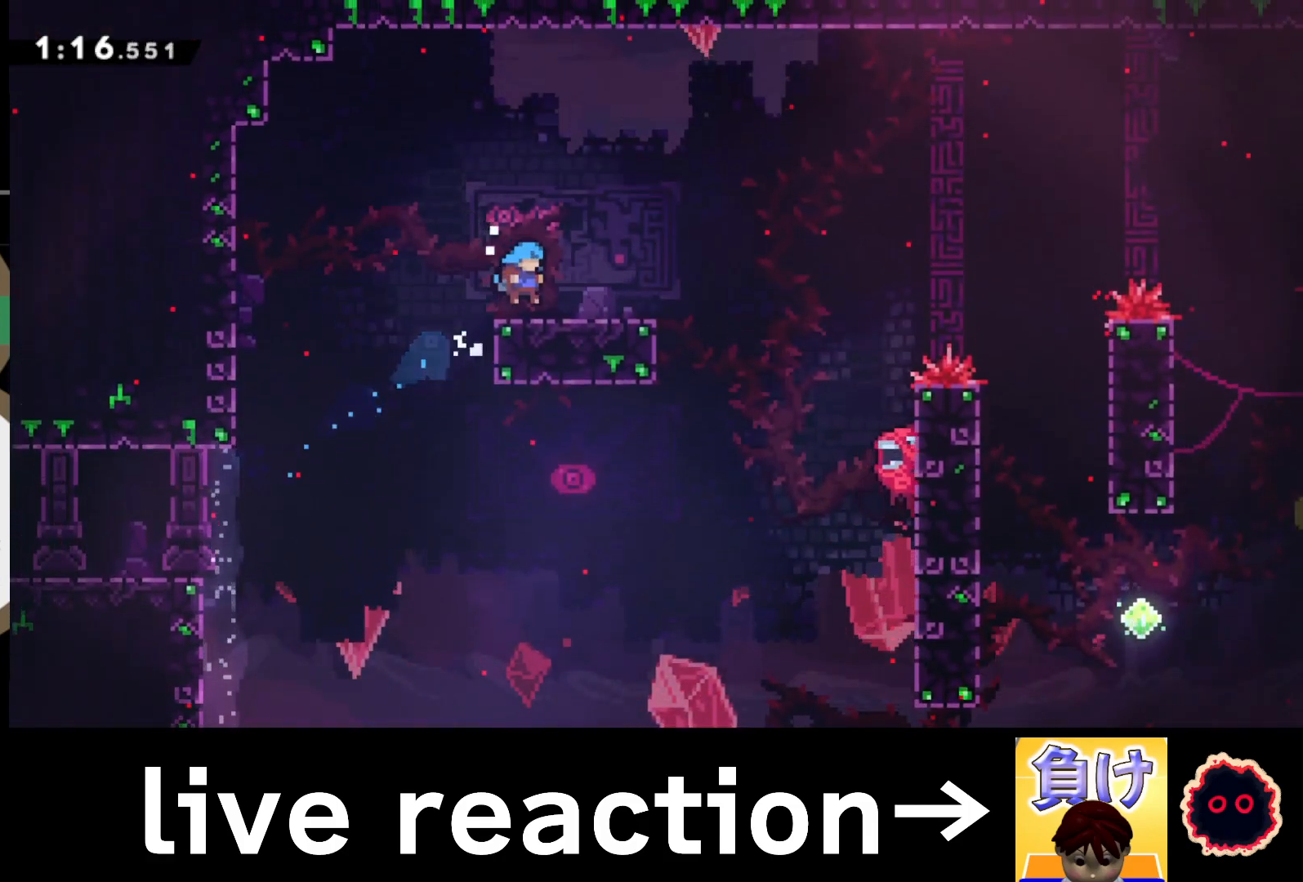
{"buttons": ["R2"], "left_stick": "right", "right_stick": "center", "events": [[83, "CIRCLE", "down"], [83, "left_stick", "right"], [217, "CIRCLE", "up"], [300, "CROSS", "down"], [400, "CROSS", "up"], [483, "R2", "down"]]}